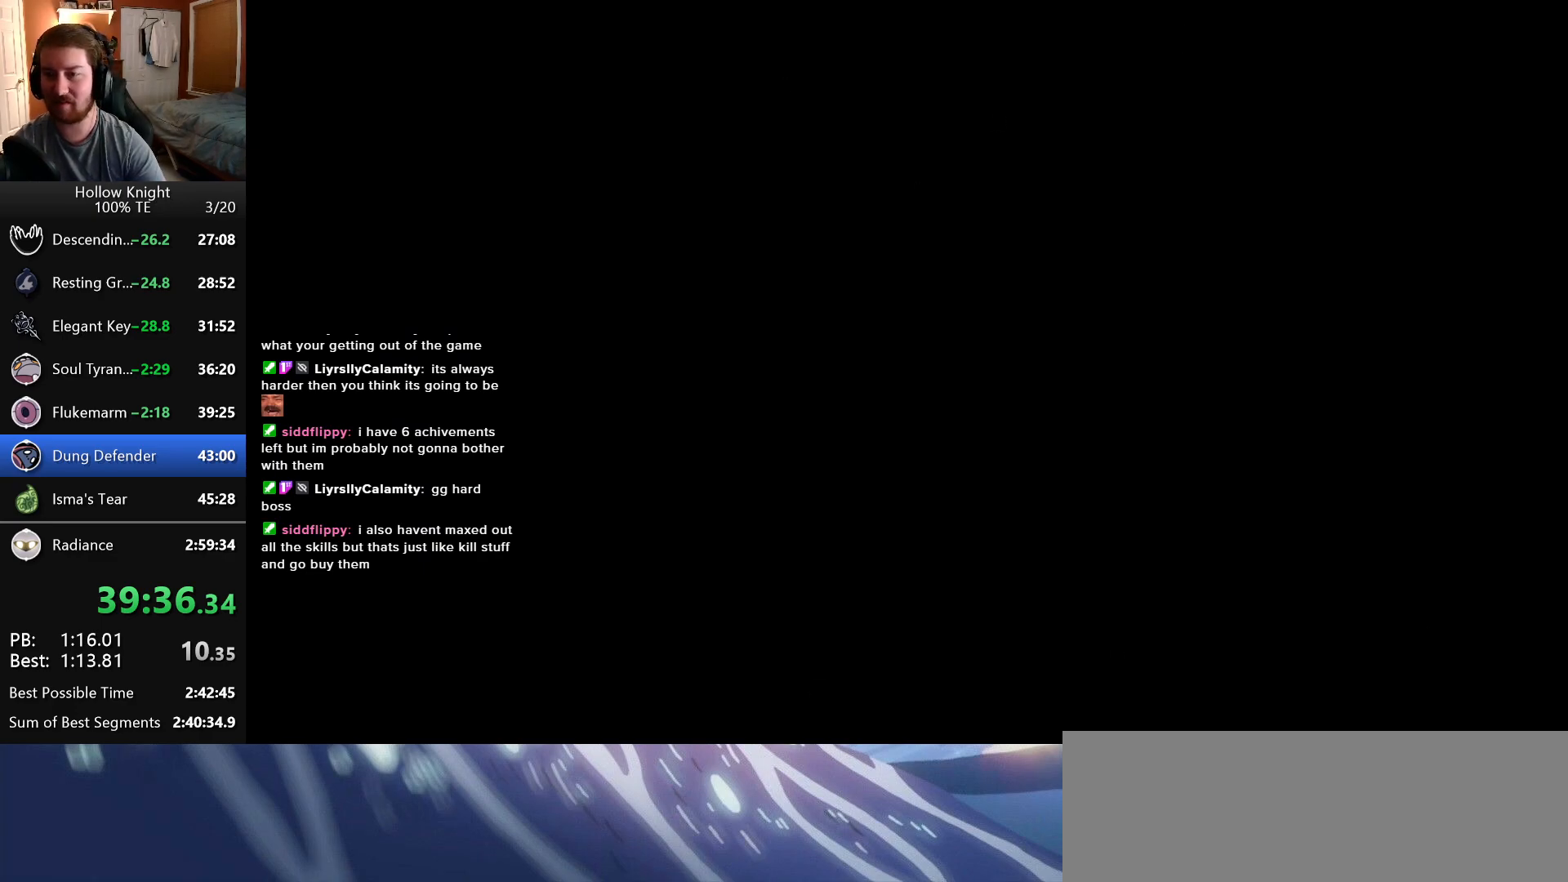
Gameplay with keyboard; each line is a JSON object with the keys held at the frame after it. "events" lists presses ("down") and releases ("up") of "cast", "dash", "down", "dreamnail", "escape", "focus", "inventory", "jump", "left", "nail", "return", "right", "superdash" and "up" between this image and that frame as [ms after this image, input, new state], when the widget could be followed in between. No other keys are recorded. Mouse input is not recorded. Key names are as the overlay labels them; some are game actions (e.g. jump) rather than physical keys.
{"keys": ["cast"], "events": [[400, "cast", "down"]]}
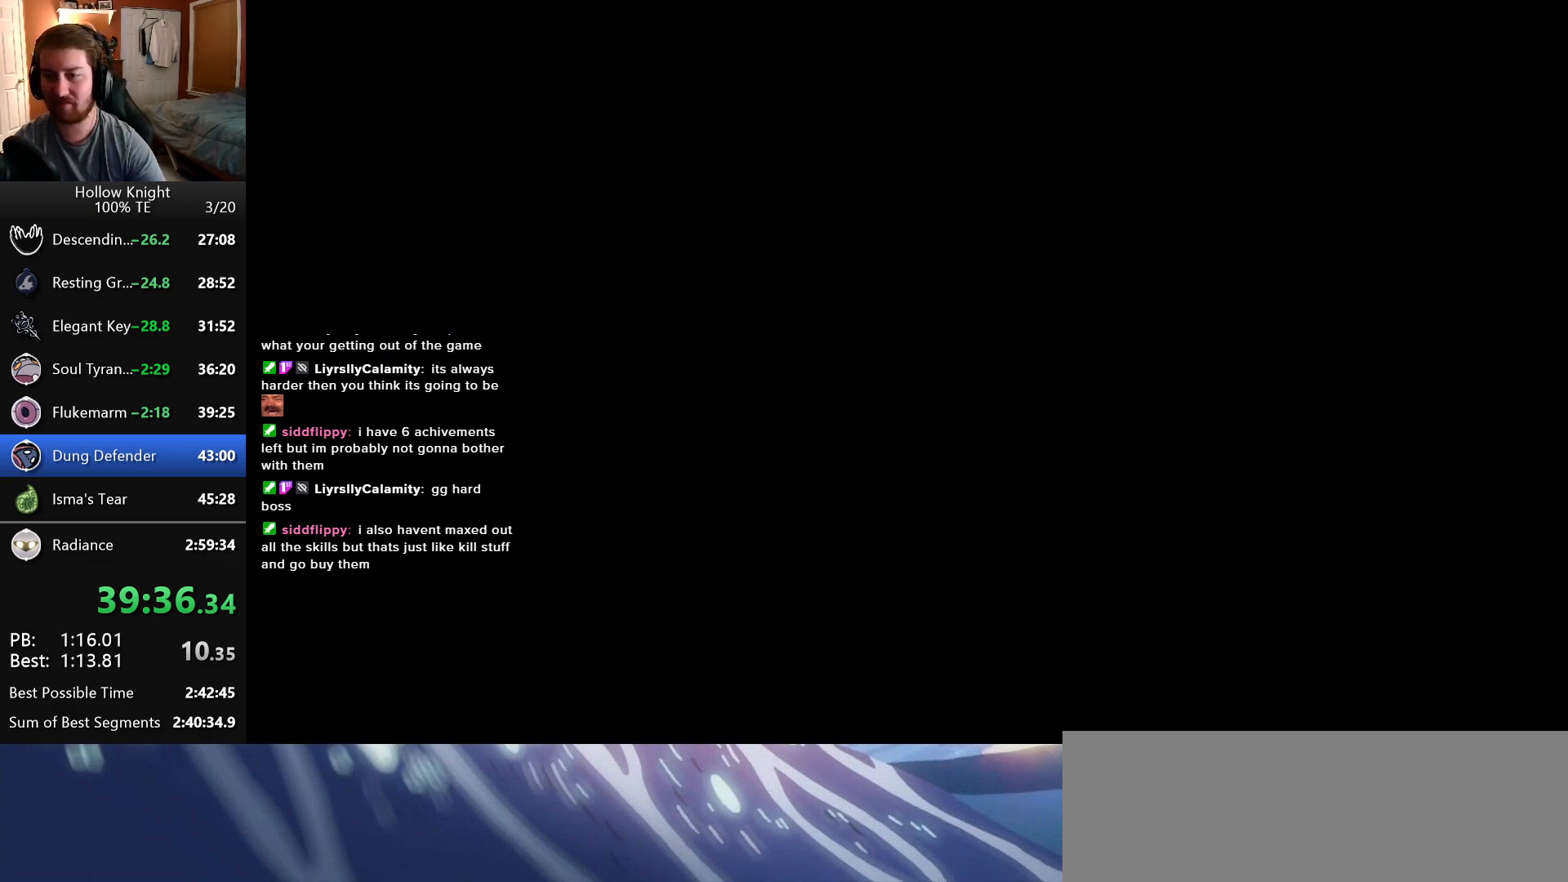
{"keys": [], "events": [[50, "cast", "up"]]}
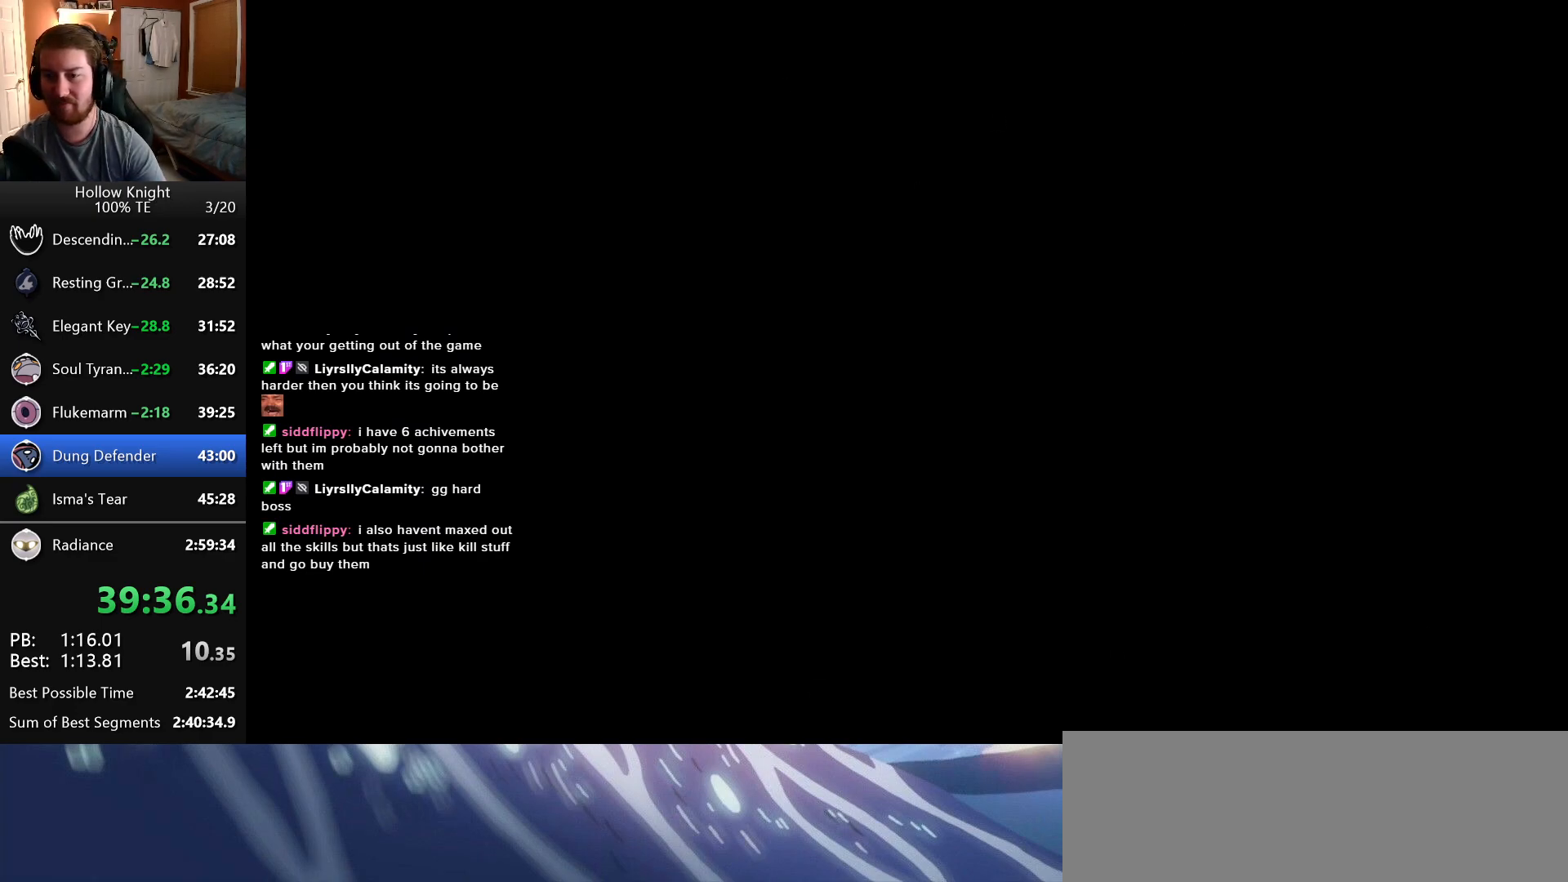
{"keys": [], "events": [[16, "cast", "down"], [116, "cast", "up"]]}
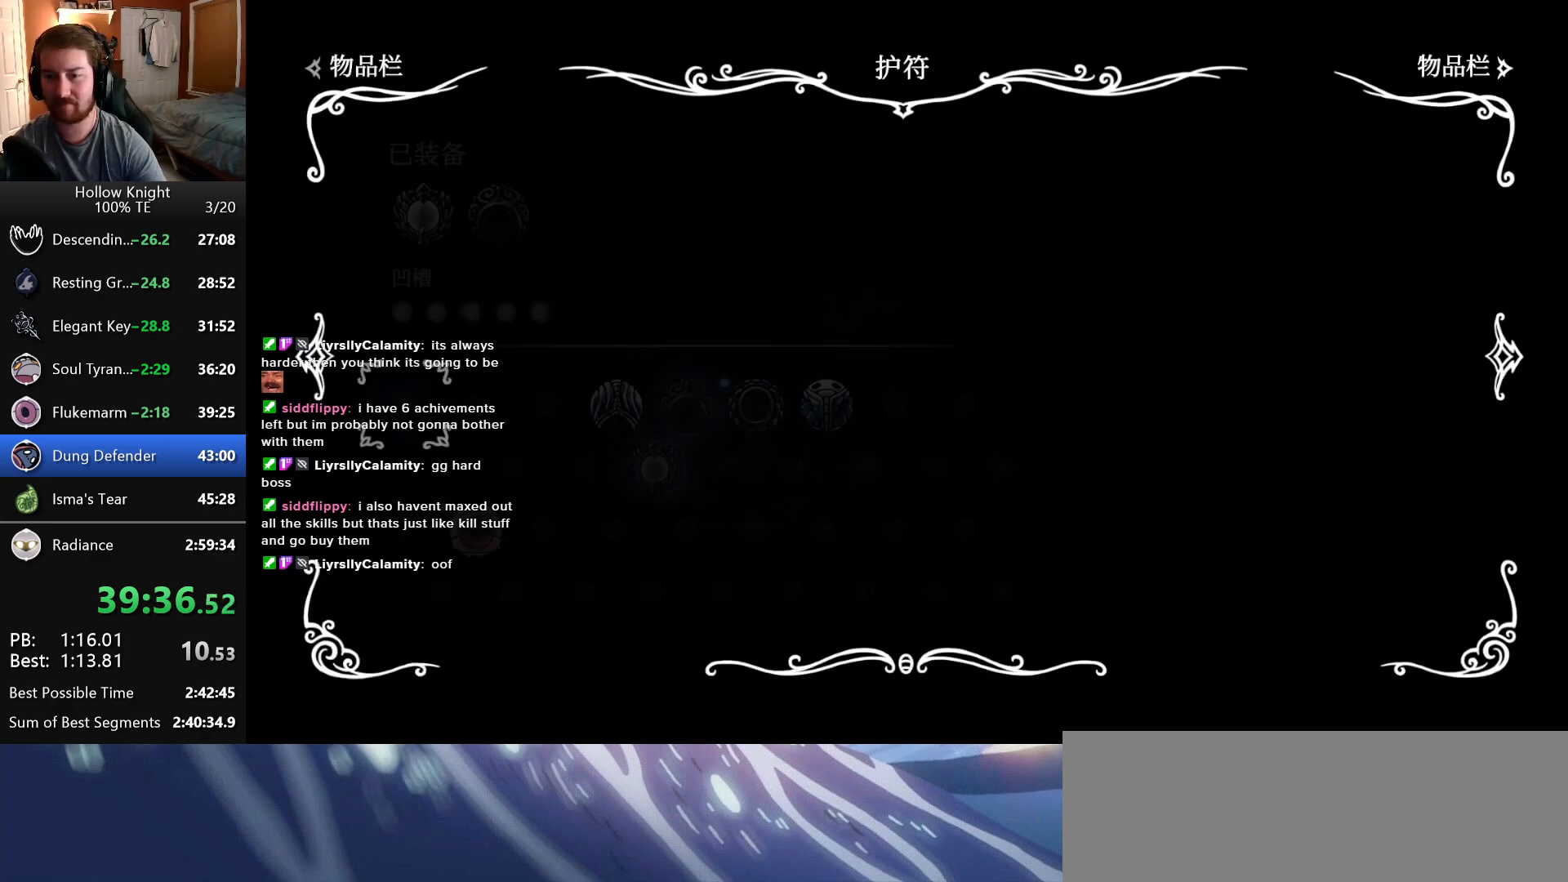
{"keys": ["right"], "events": [[300, "right", "down"], [383, "right", "up"], [450, "right", "down"]]}
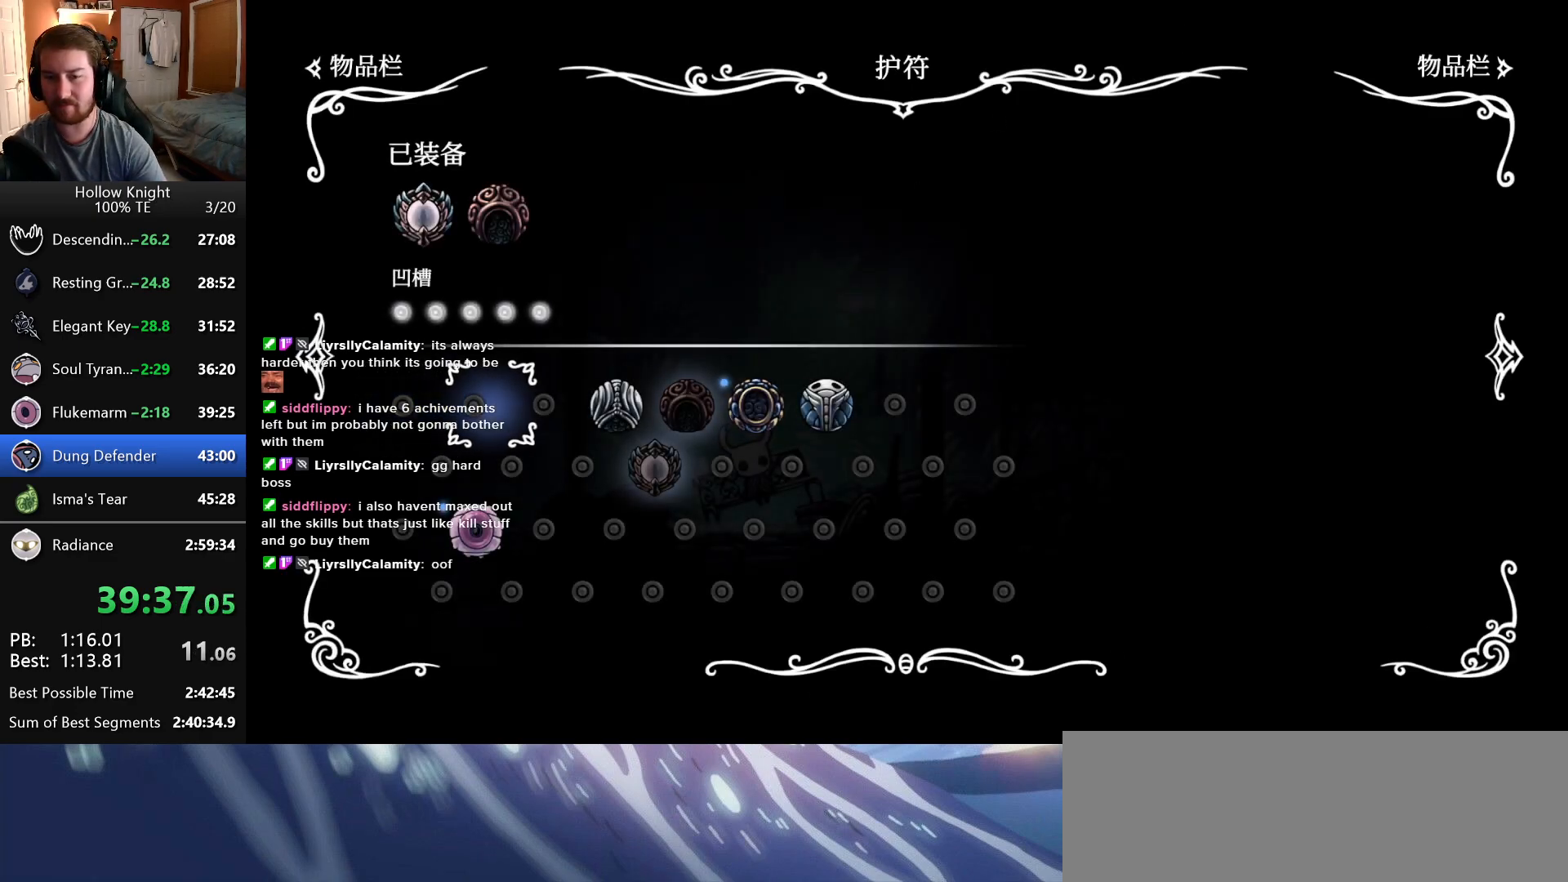
{"keys": [], "events": [[50, "right", "up"], [200, "right", "down"], [283, "right", "up"]]}
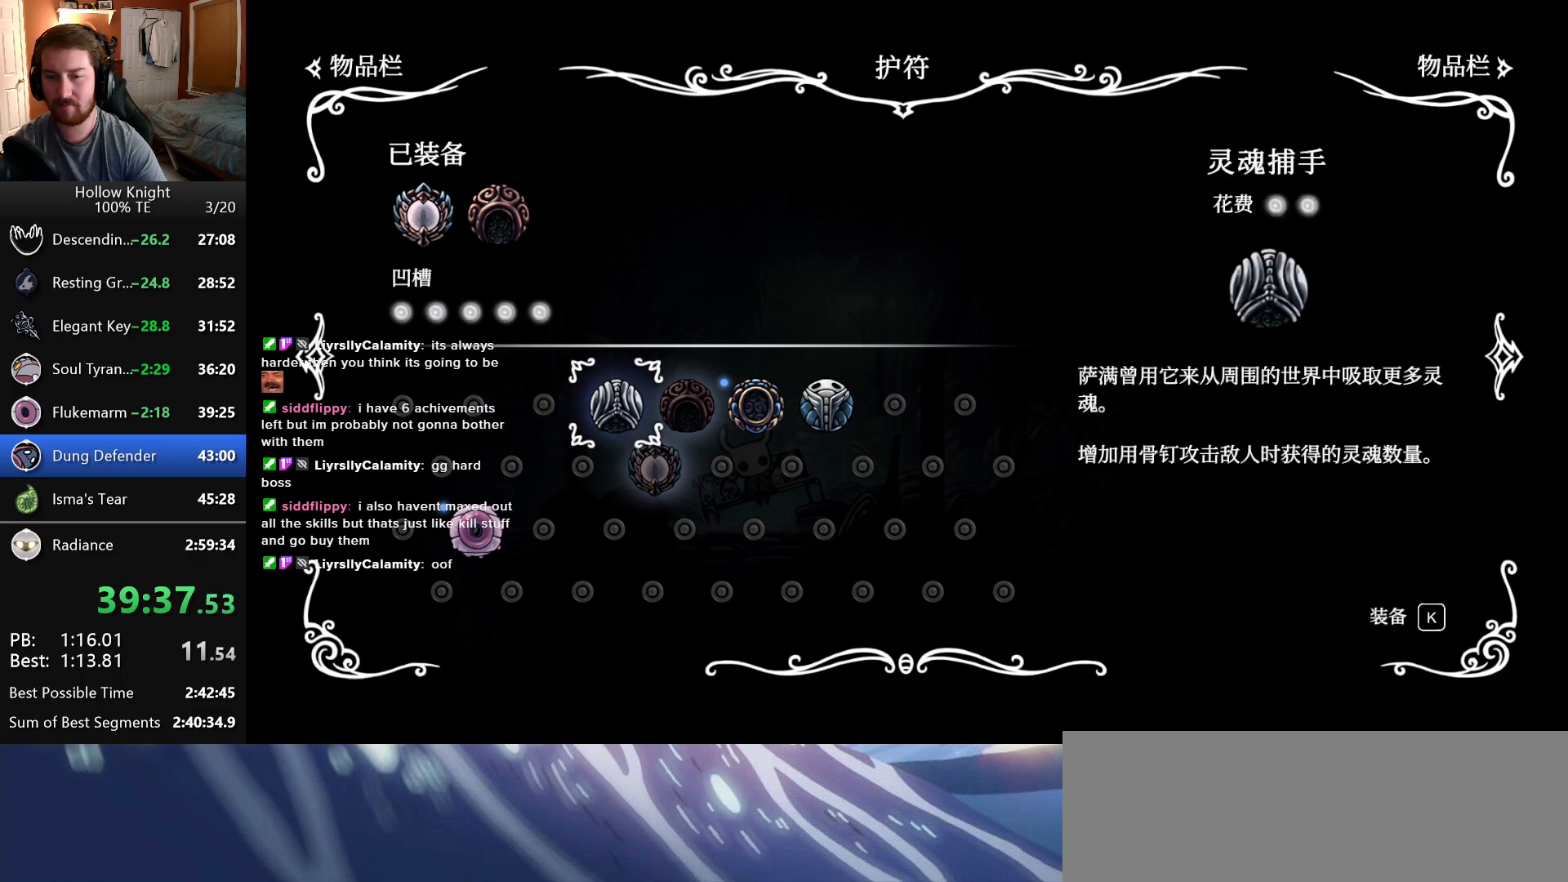
{"keys": [], "events": [[100, "down", "down"], [200, "down", "up"]]}
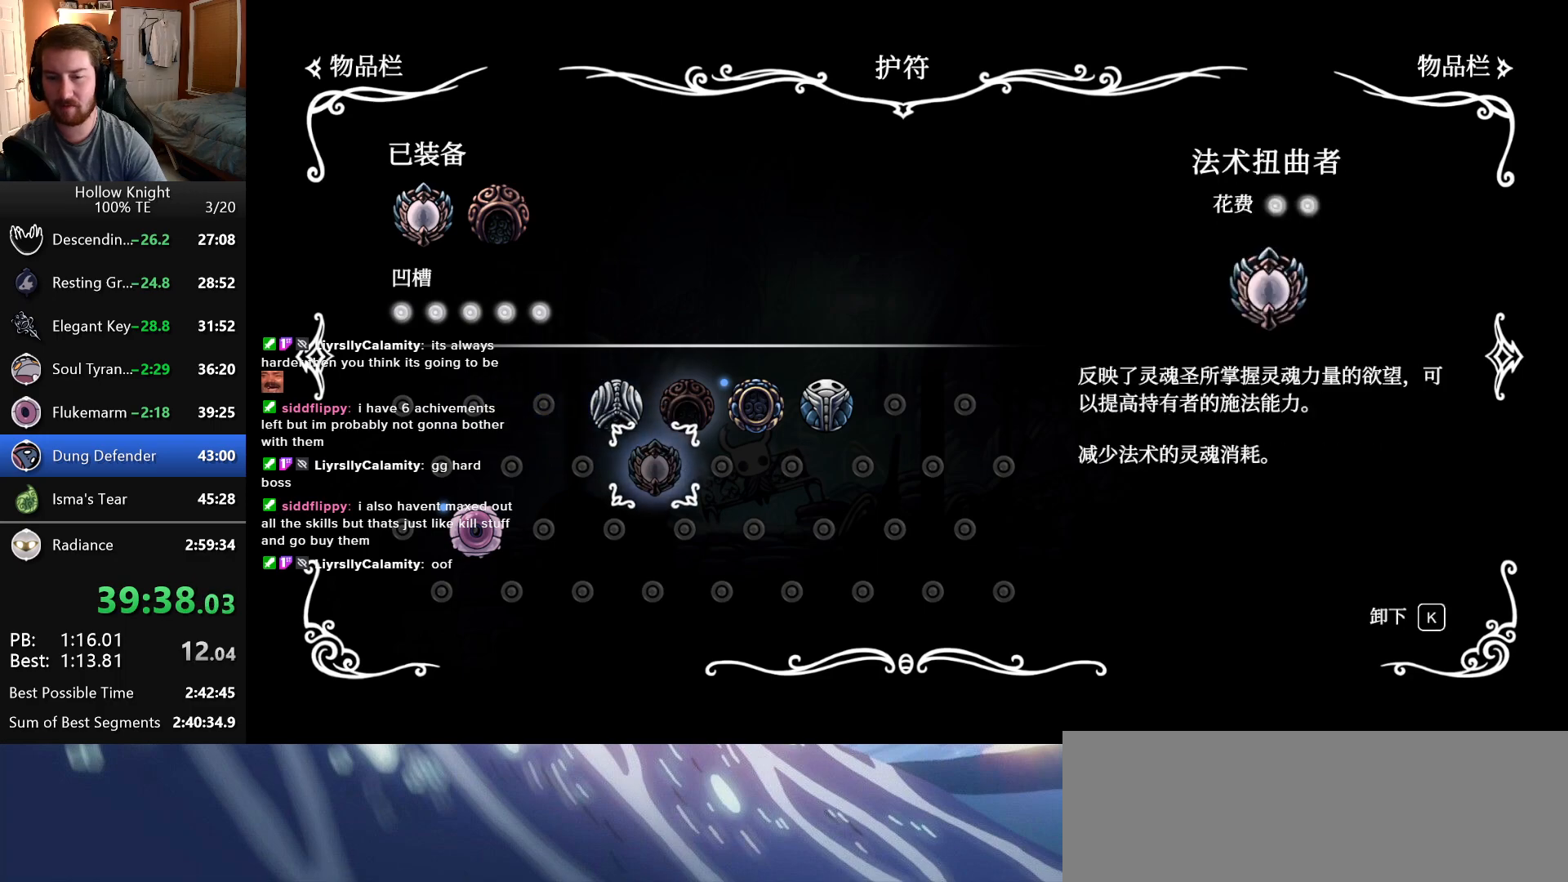
{"keys": [], "events": [[66, "jump", "down"], [183, "jump", "up"], [416, "down", "down"], [500, "down", "up"]]}
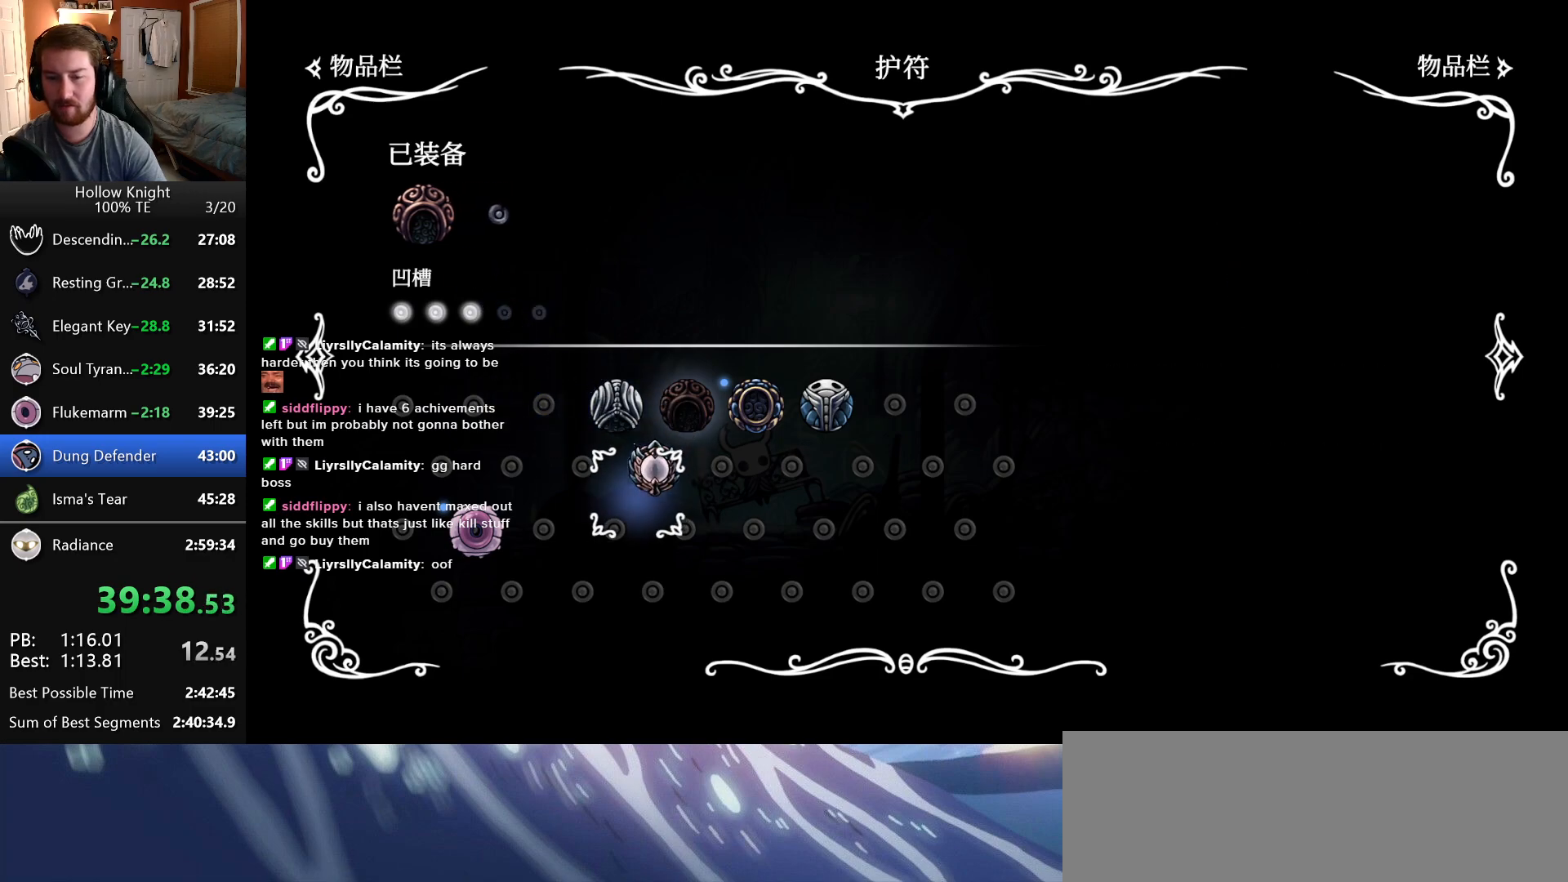
{"keys": [], "events": [[83, "left", "down"], [166, "left", "up"], [233, "left", "down"], [333, "left", "up"], [400, "jump", "down"], [500, "jump", "up"]]}
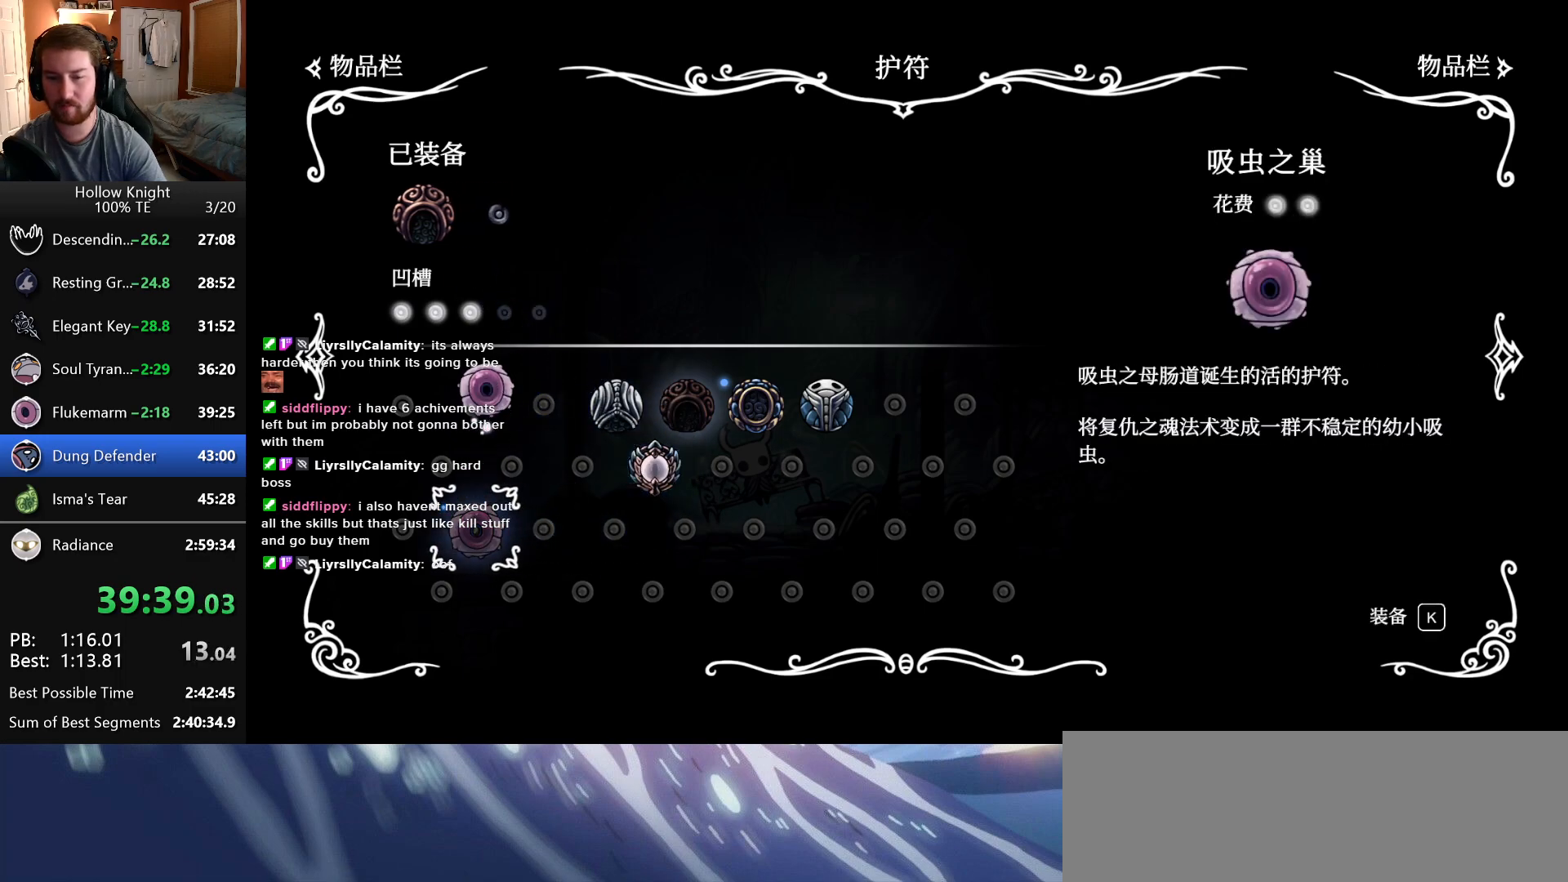
{"keys": [], "events": [[216, "cast", "down"], [316, "cast", "up"]]}
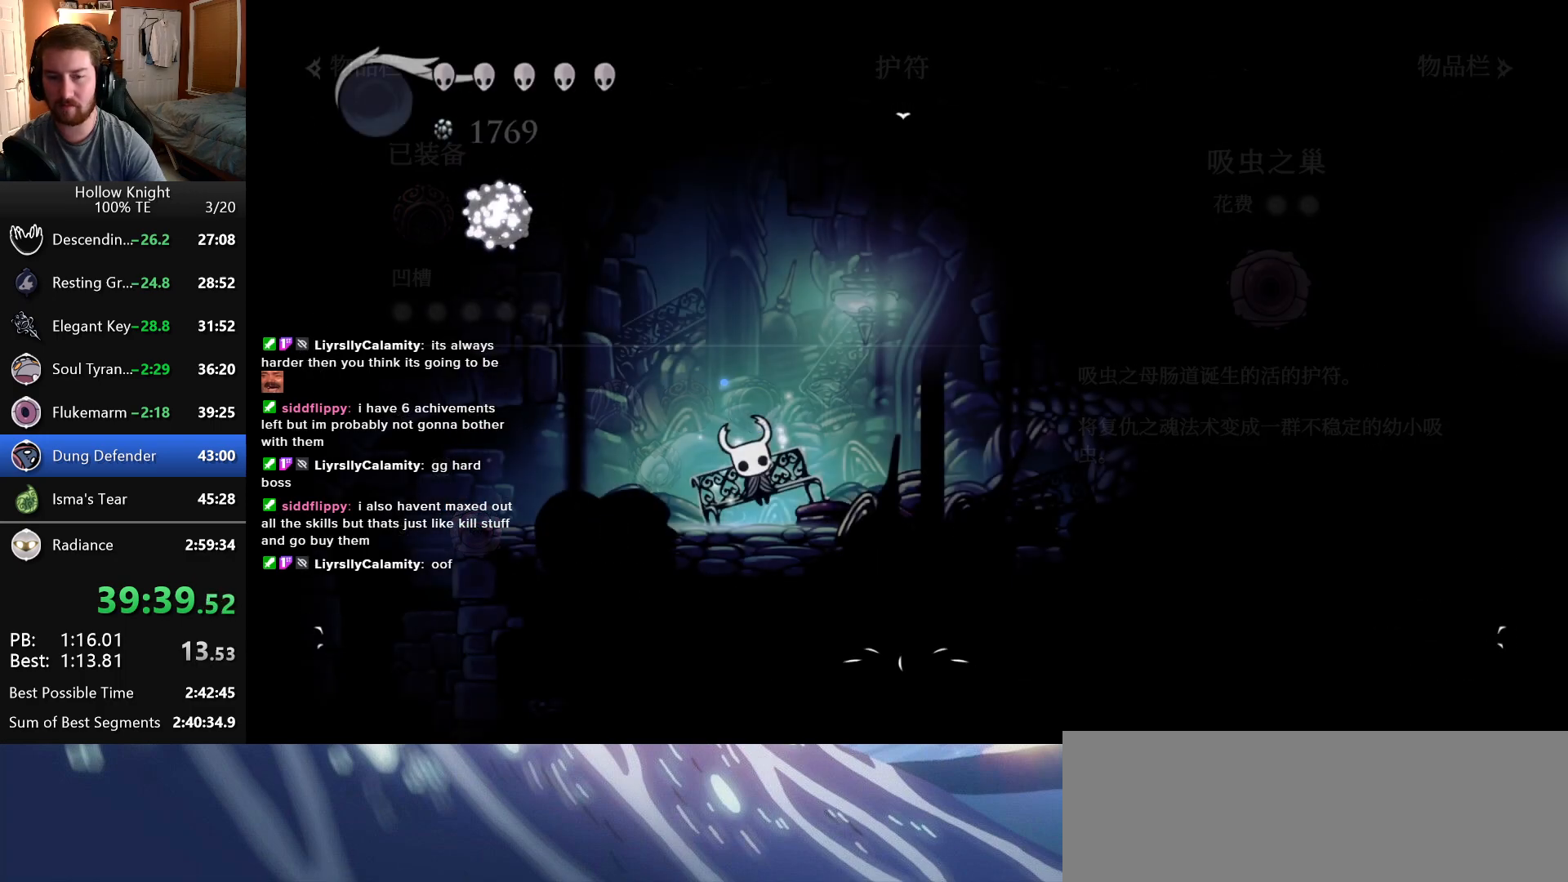
{"keys": ["right"], "events": [[83, "right", "down"], [166, "right", "up"], [266, "right", "down"]]}
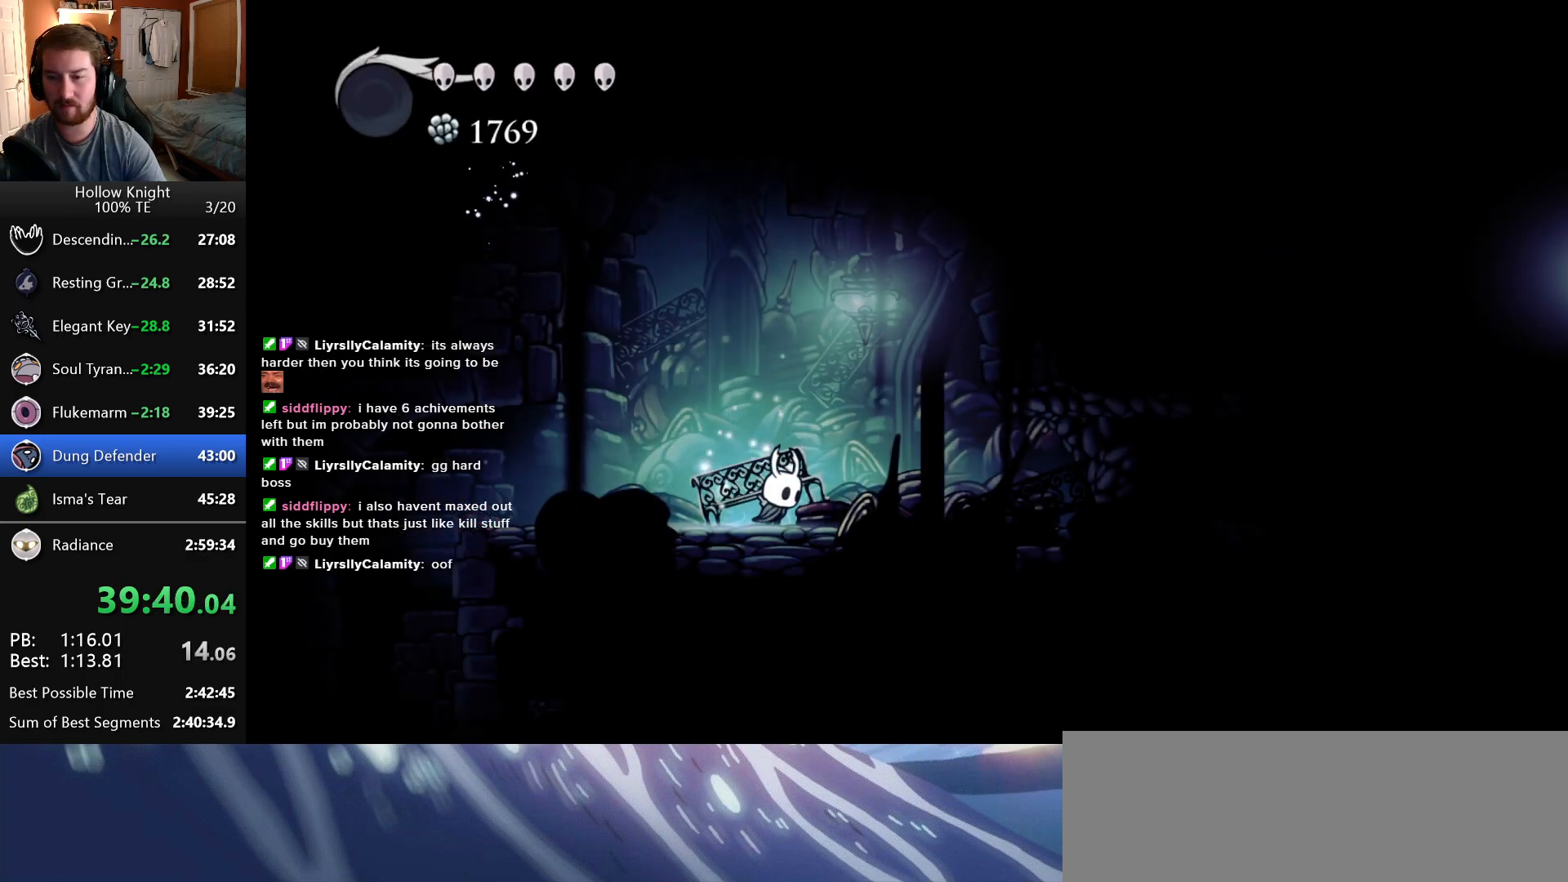
{"keys": ["right"]}
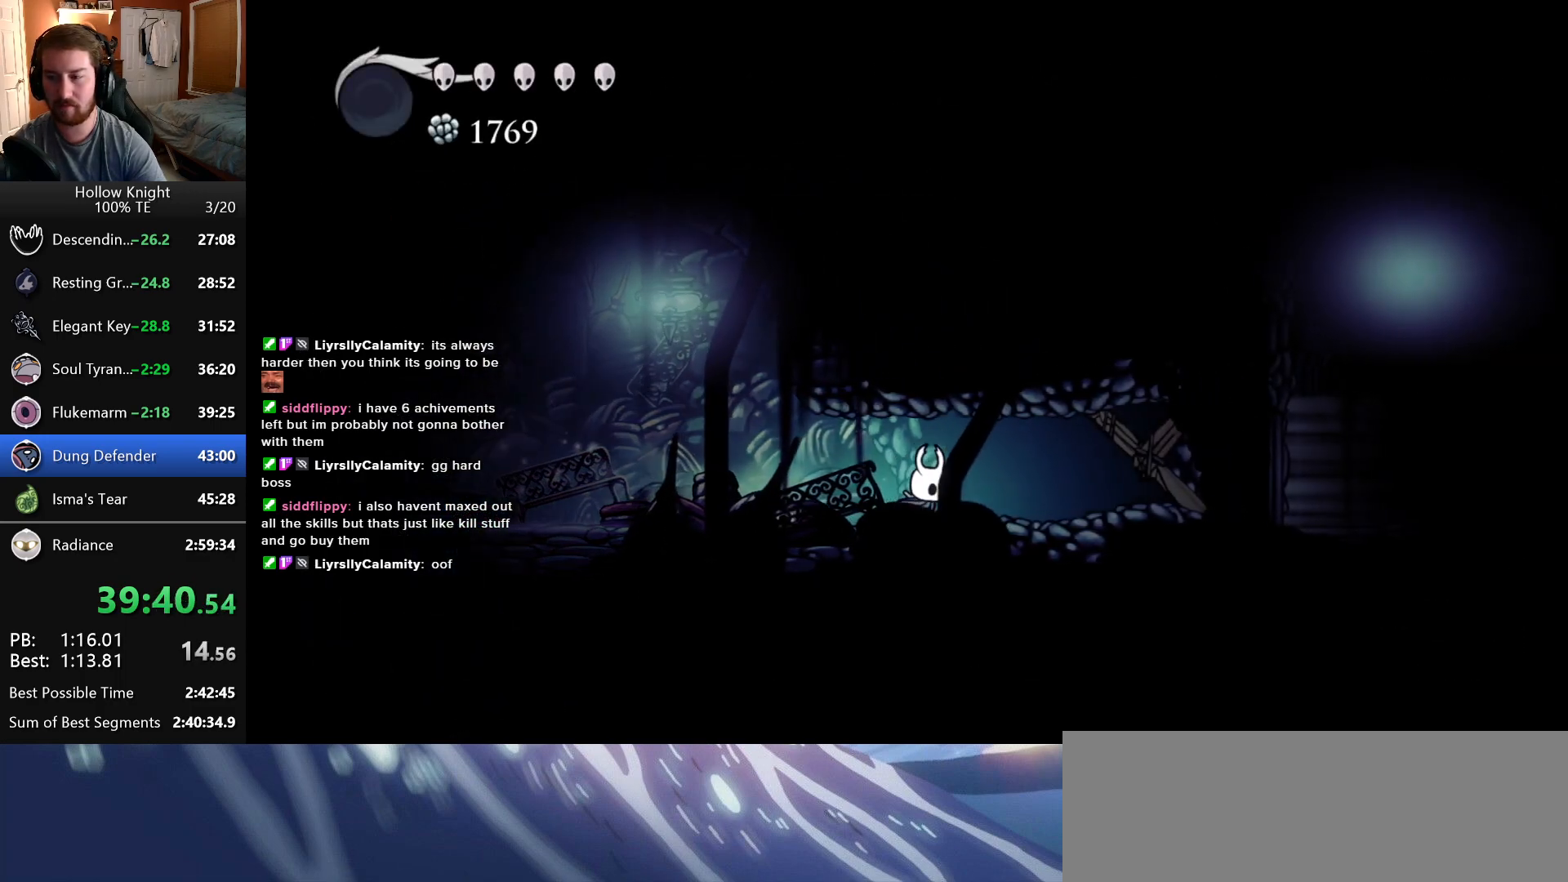
{"keys": ["nail", "right", "up"], "events": [[133, "nail", "down"], [283, "nail", "up"], [350, "up", "down"], [483, "nail", "down"]]}